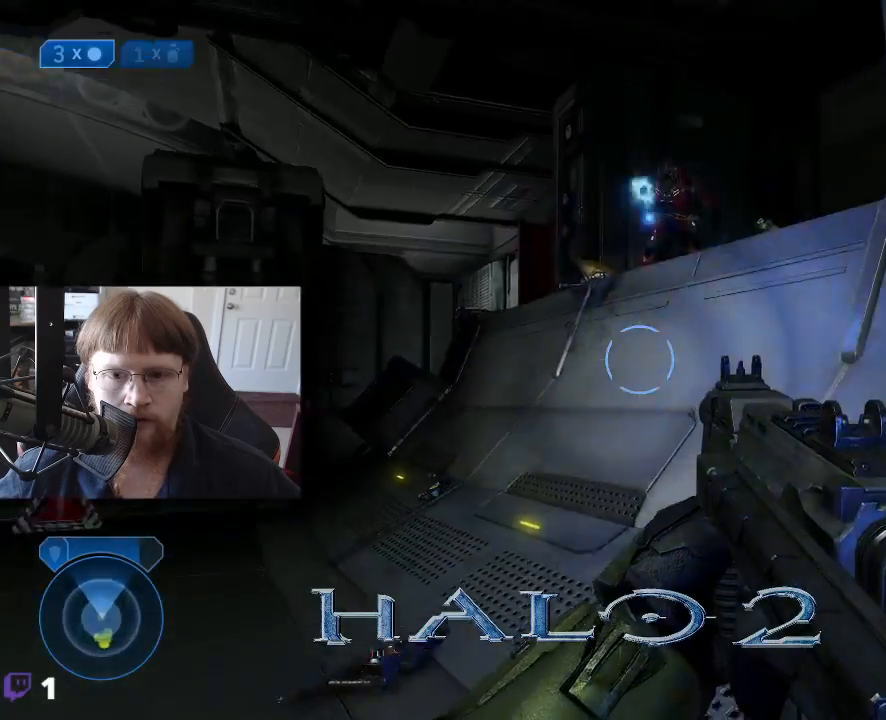
Gameplay with keyboard and mouse; each line is a JSON object with the keys held at the frame after it. "events" lists presses ("down") and releases ("up") of "1", "2", "3", "4", "5", "a", "alt", "c", "caps_lock", "ctrl", "d", "e", "f", "g", "q", "r", "s", "shift", "space", "t", "tab", "v", "w", "x" and "z" between this image and that frame as [ms after this image, input, new state], when the widget could be followed in between. No other keys are recorded. Mouse buttons are not recorded. Not read: mouse_move.
{"keys": ["a", "w"], "events": []}
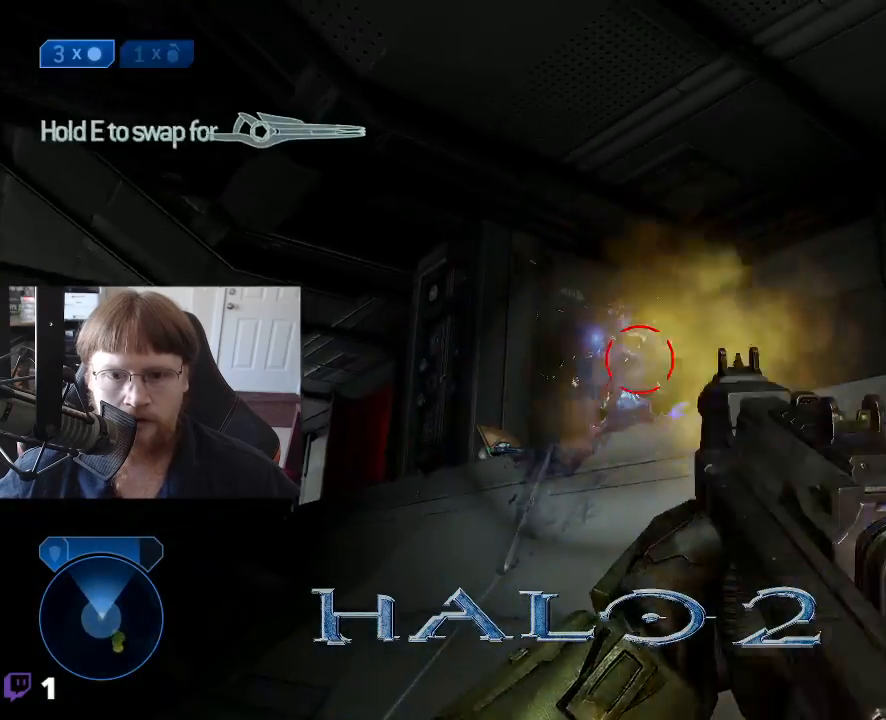
{"keys": ["w"], "events": [[366, "a", "up"]]}
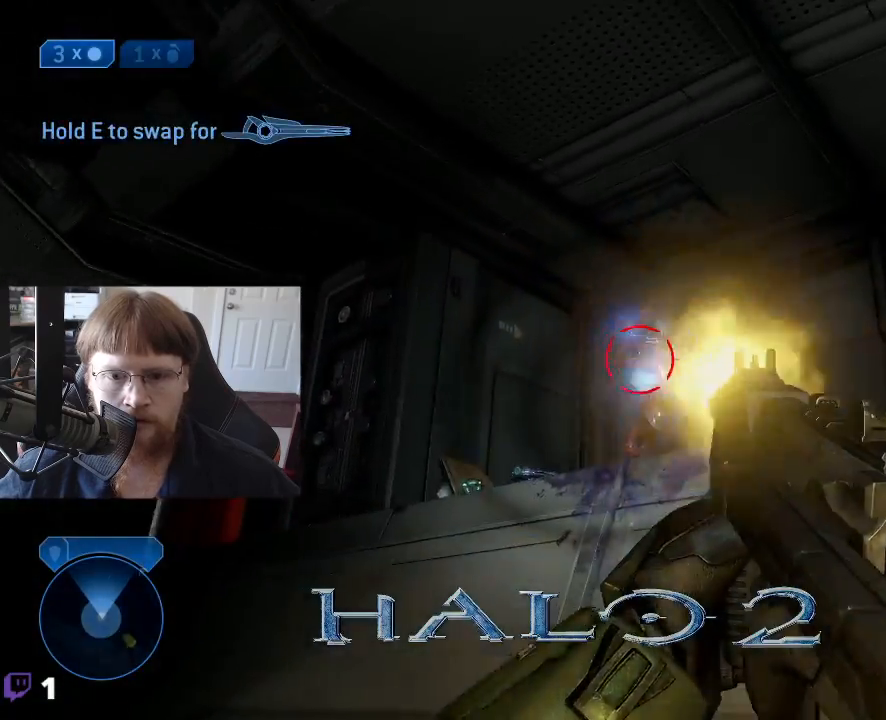
{"keys": ["a"], "events": [[133, "w", "up"], [466, "a", "down"]]}
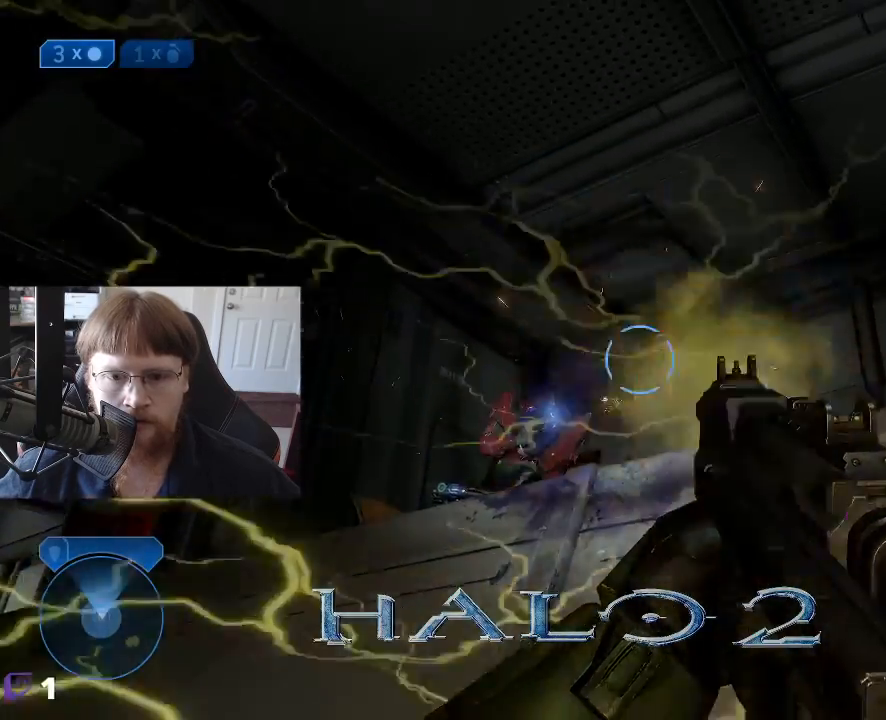
{"keys": ["a"], "events": []}
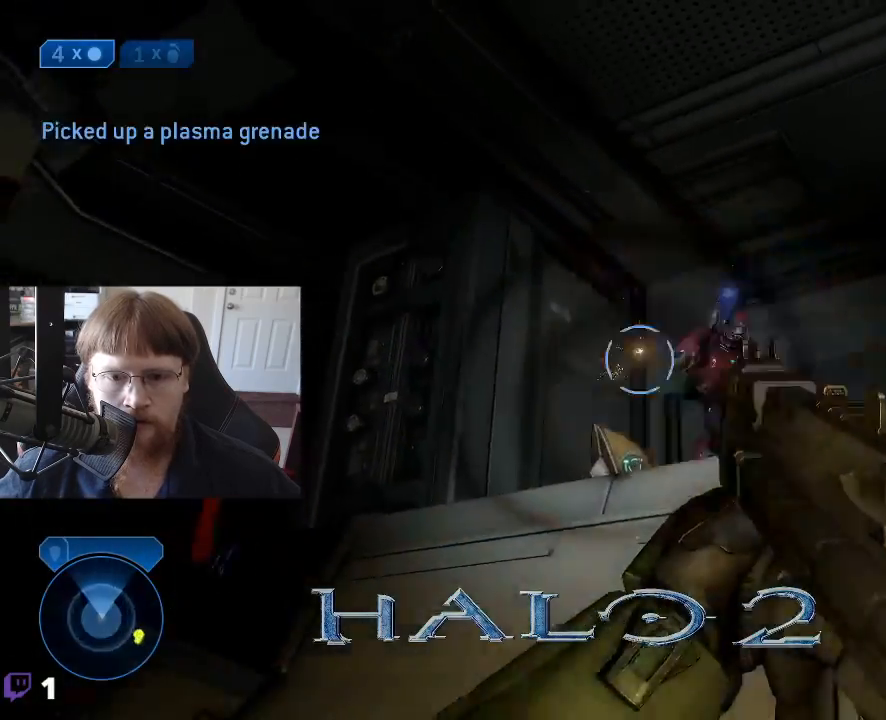
{"keys": ["s"], "events": [[450, "a", "up"], [450, "s", "down"]]}
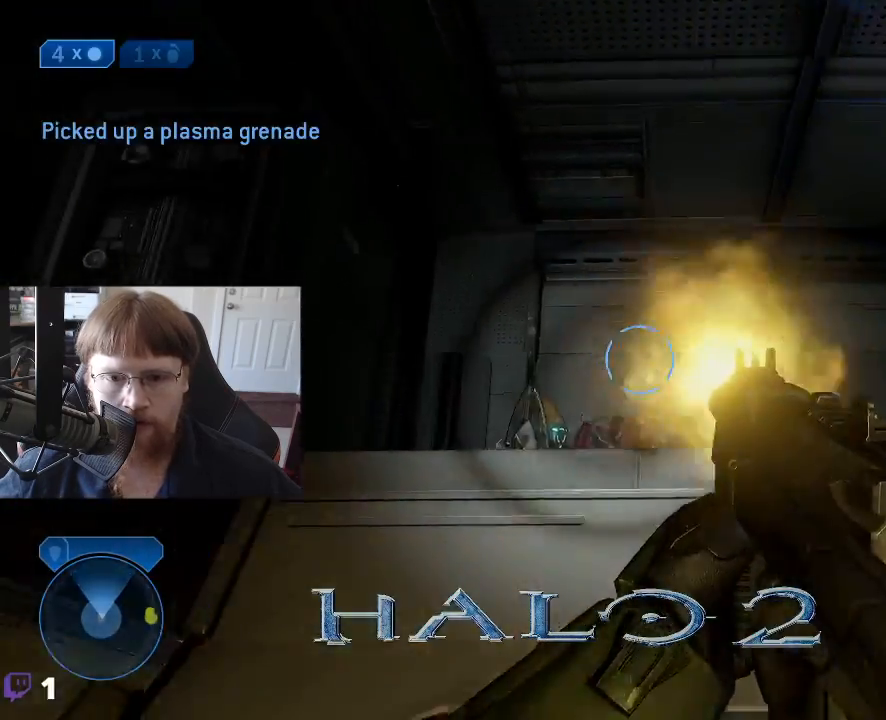
{"keys": ["s"], "events": [[383, "r", "down"], [466, "r", "up"]]}
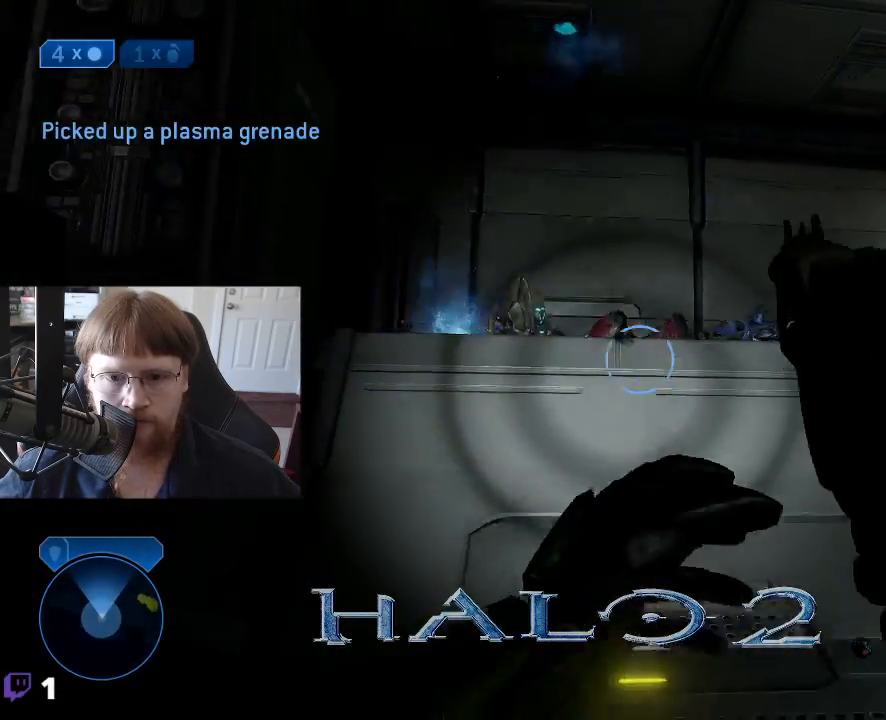
{"keys": ["s"], "events": []}
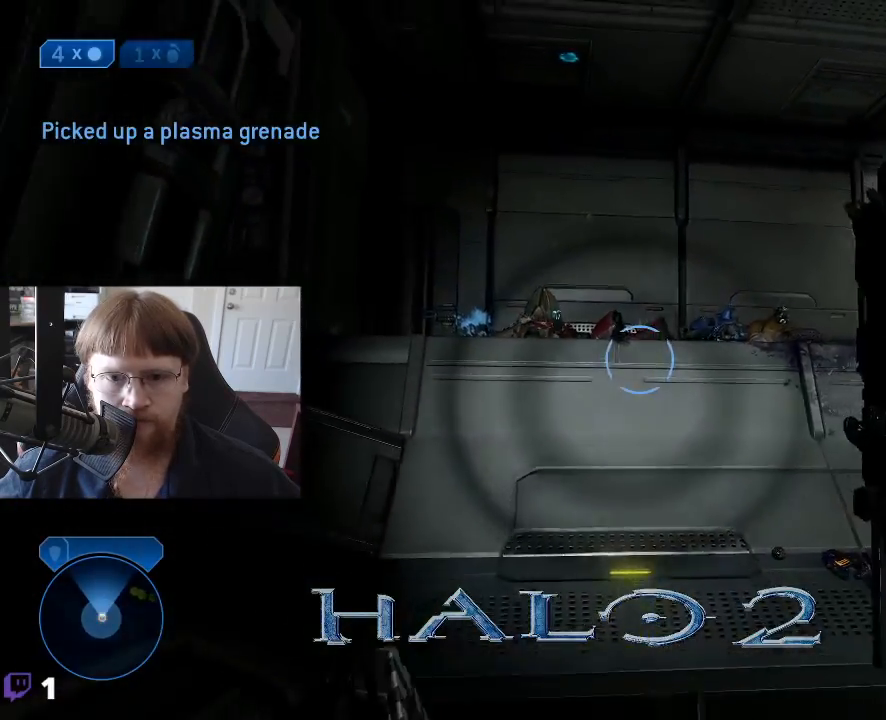
{"keys": [], "events": [[316, "s", "up"]]}
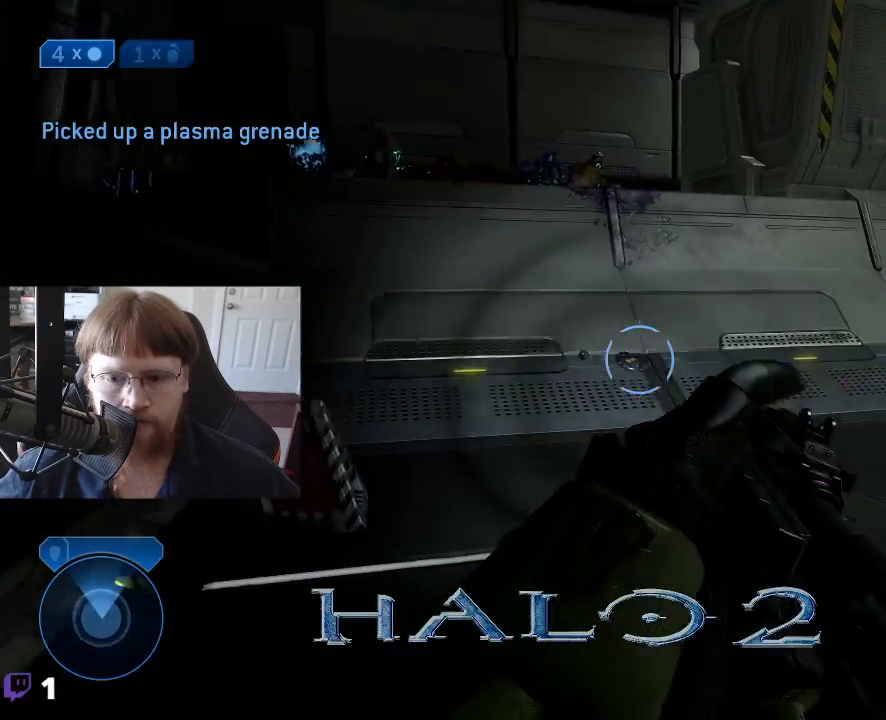
{"keys": [], "events": []}
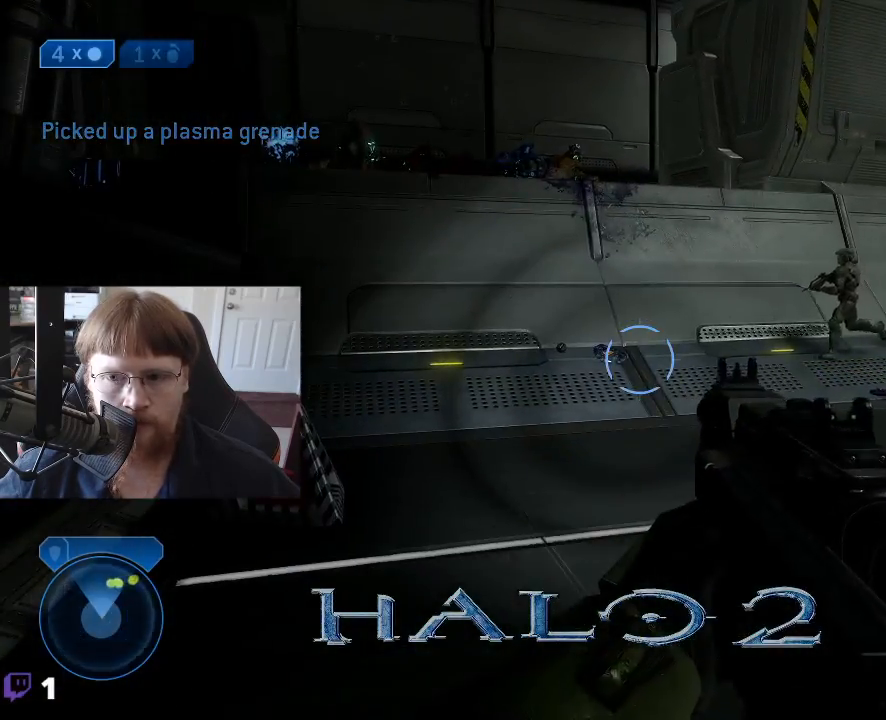
{"keys": ["d"], "events": [[116, "d", "down"]]}
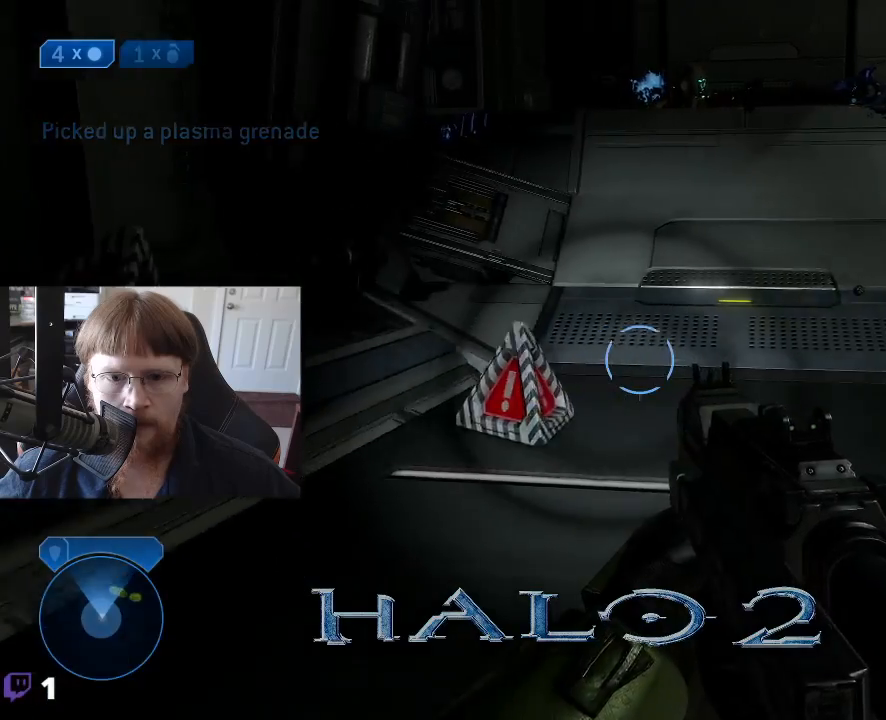
{"keys": ["w"], "events": [[133, "d", "up"], [216, "w", "down"]]}
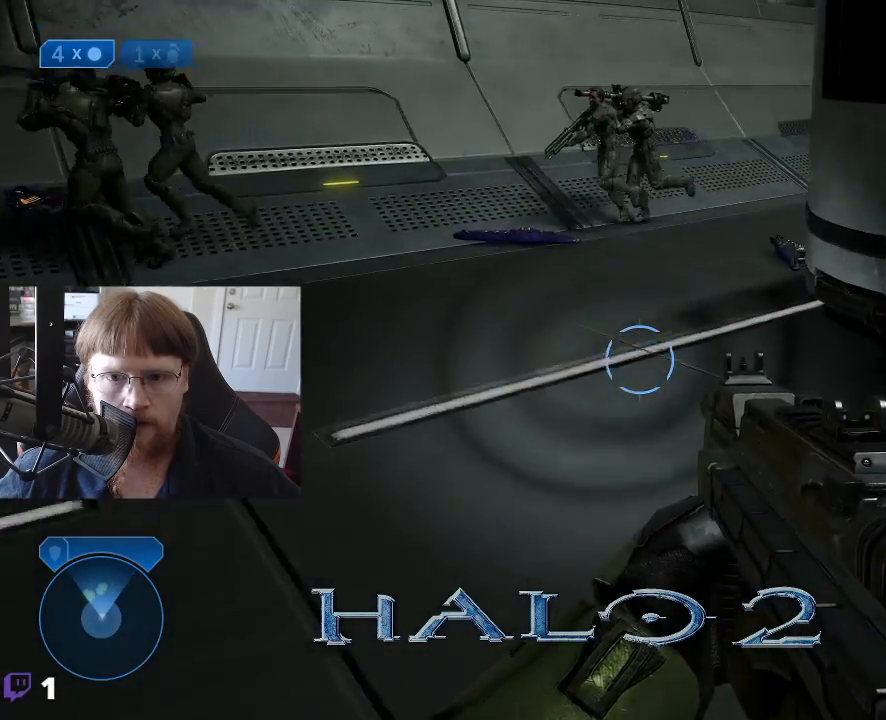
{"keys": ["w"], "events": []}
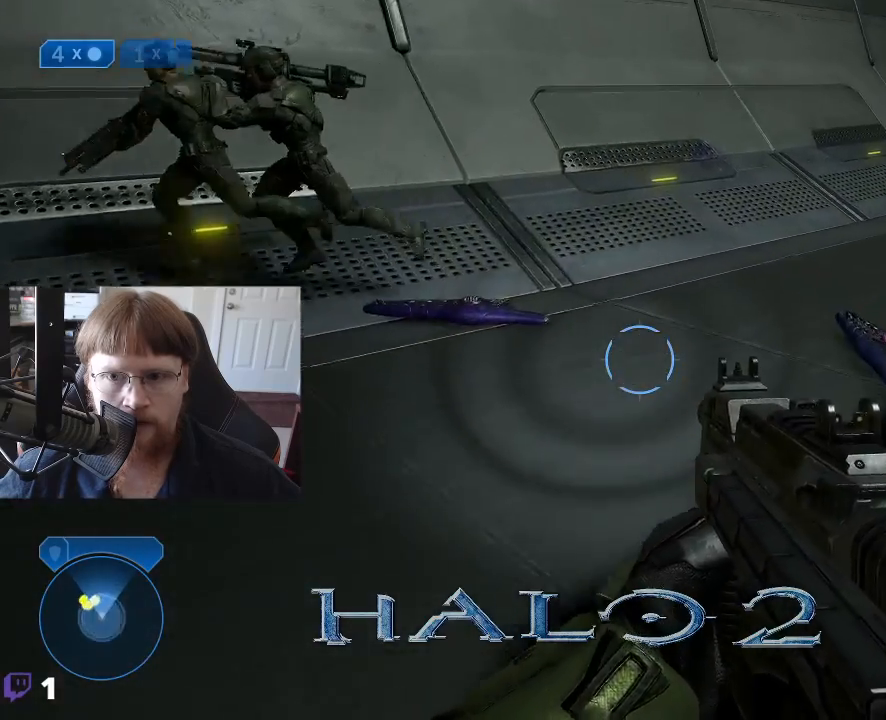
{"keys": ["w"], "events": []}
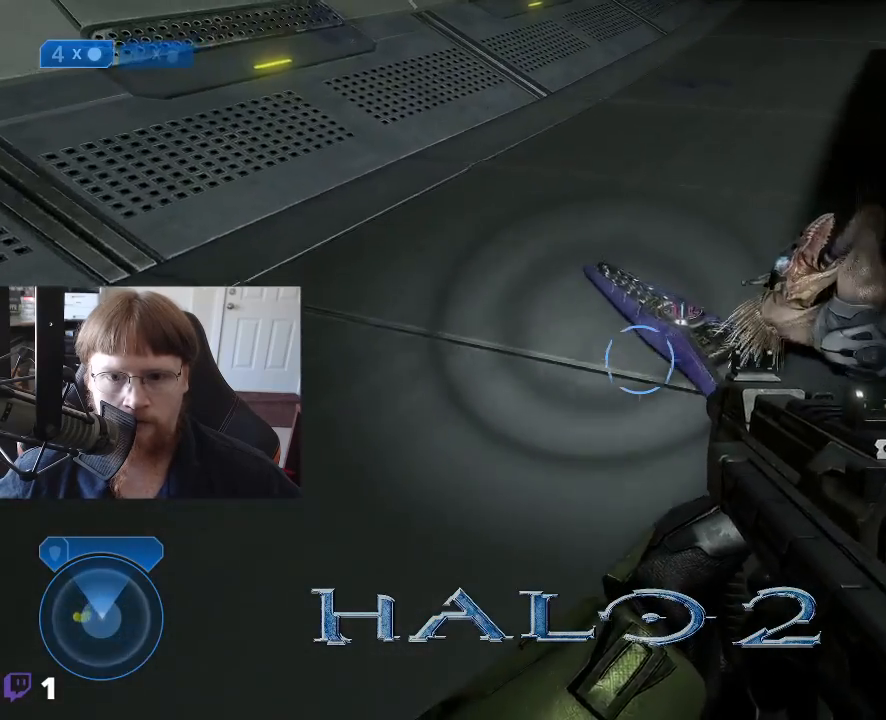
{"keys": [], "events": [[316, "w", "up"]]}
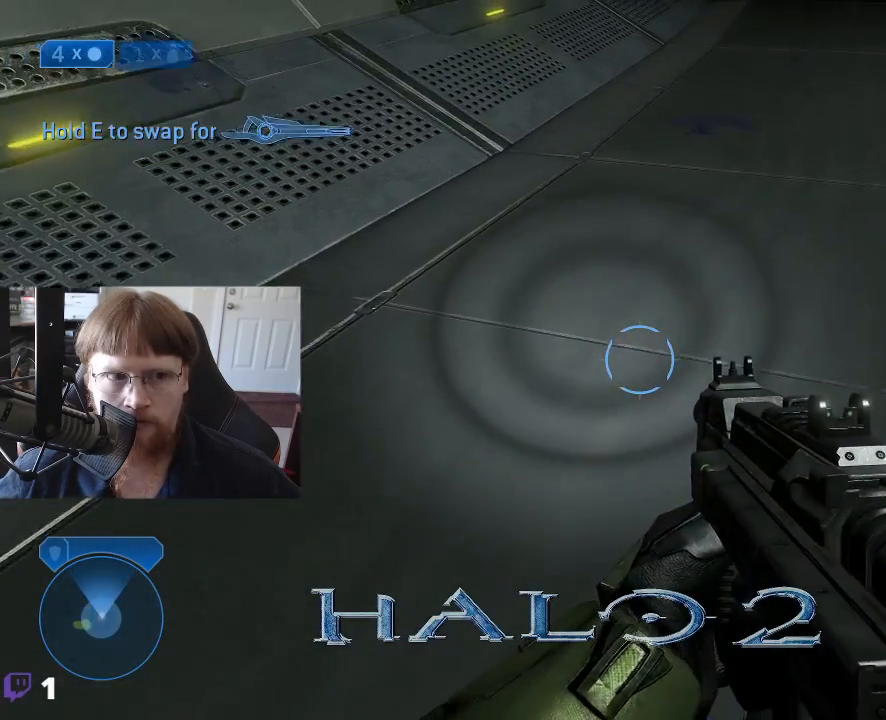
{"keys": [], "events": []}
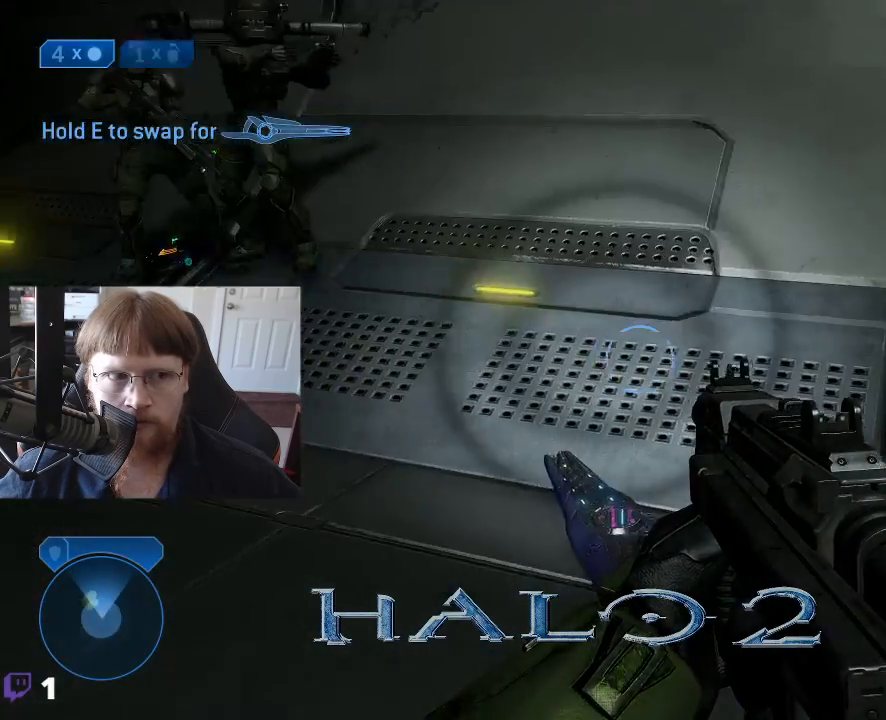
{"keys": [], "events": [[16, "w", "down"], [433, "w", "up"]]}
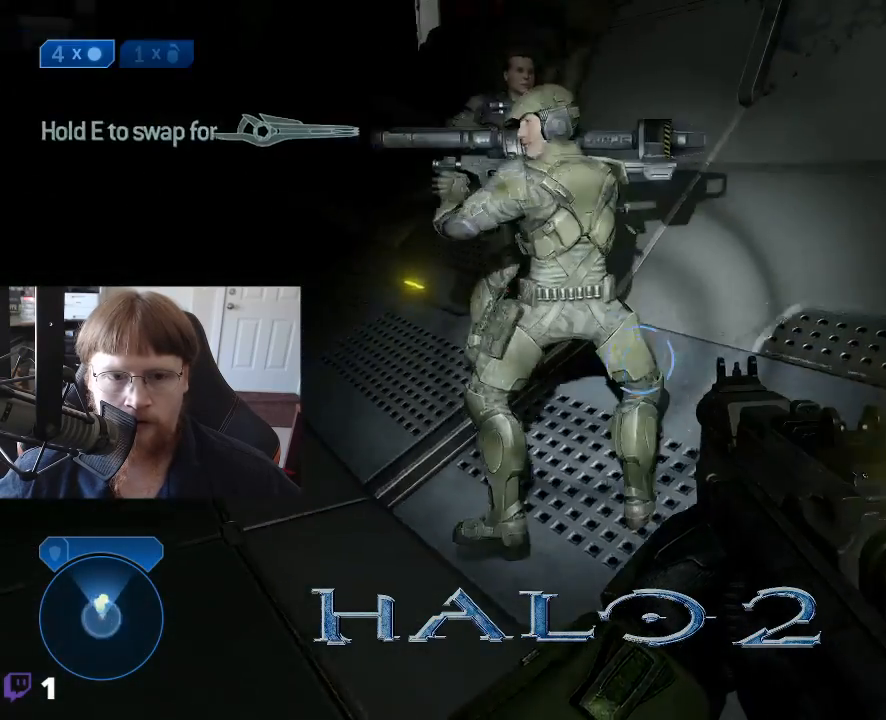
{"keys": ["a"], "events": [[400, "a", "down"]]}
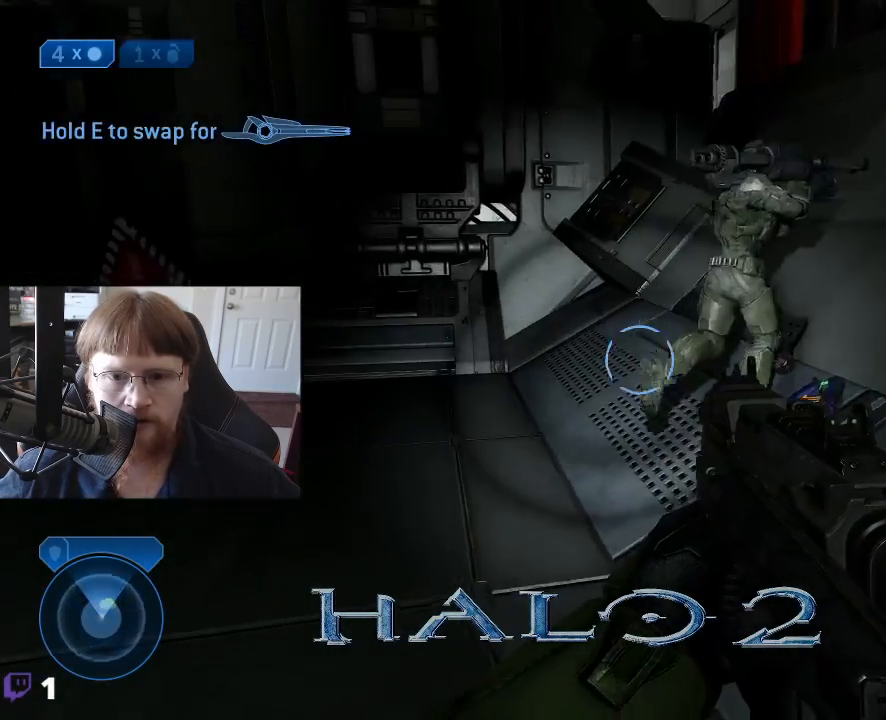
{"keys": ["w"], "events": [[233, "a", "up"], [233, "w", "down"]]}
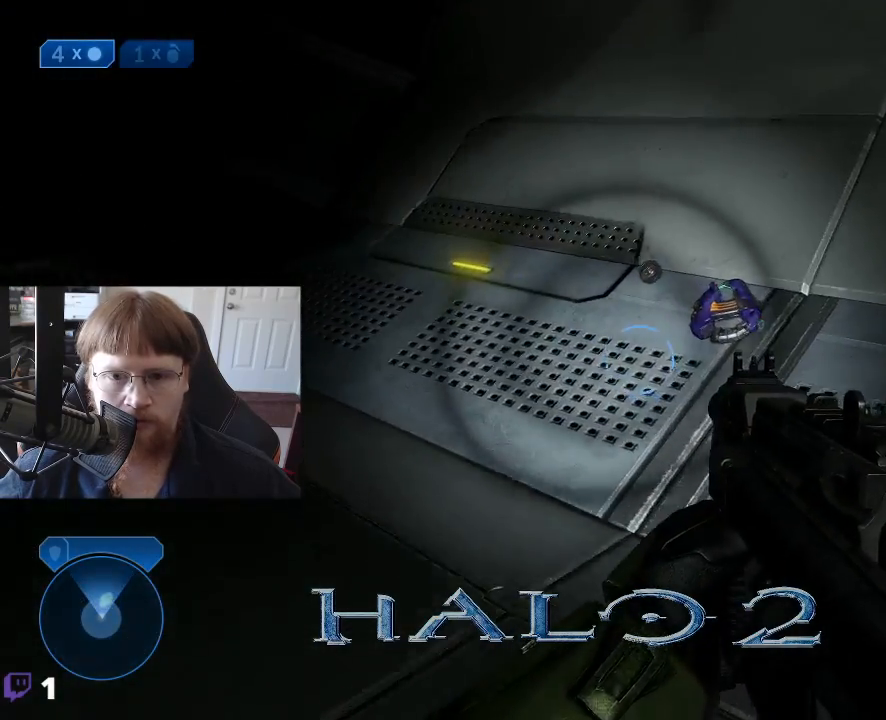
{"keys": [], "events": [[350, "w", "up"]]}
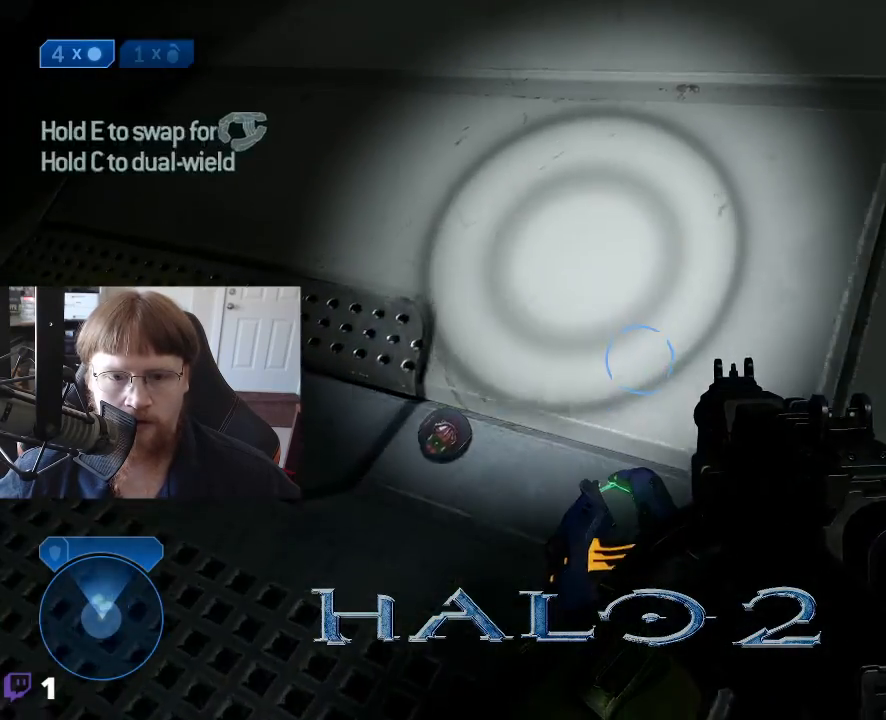
{"keys": ["c"], "events": [[116, "w", "down"], [216, "w", "up"], [400, "c", "down"]]}
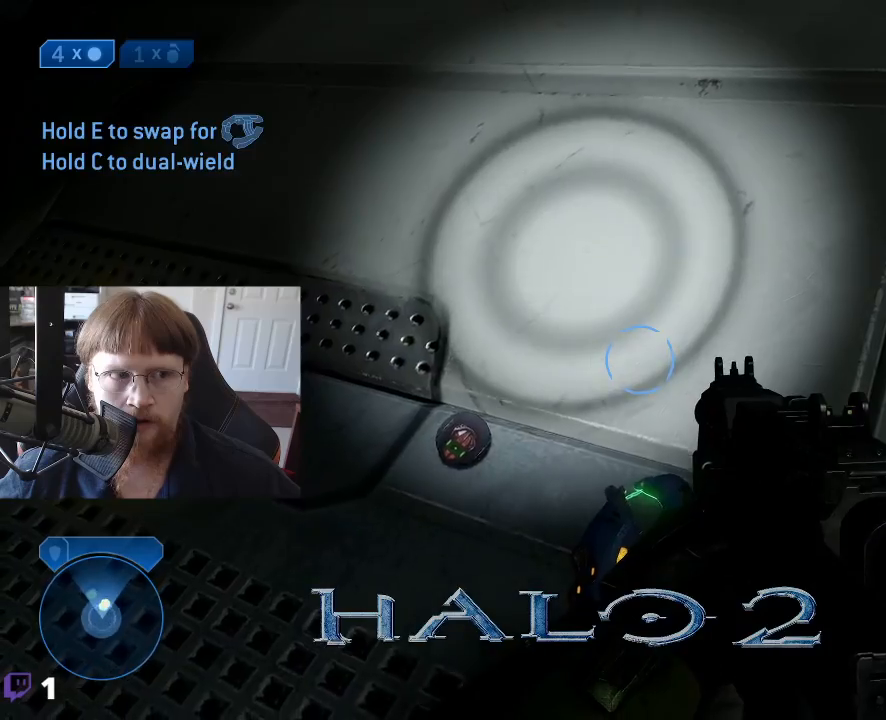
{"keys": [], "events": [[416, "c", "up"]]}
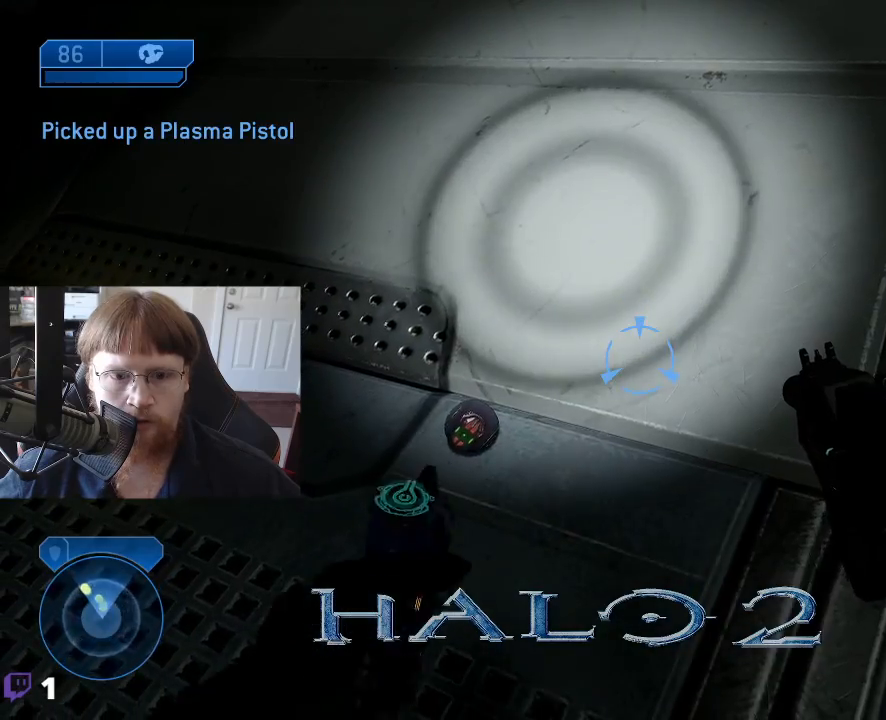
{"keys": ["space", "w"], "events": [[16, "w", "down"], [400, "space", "down"]]}
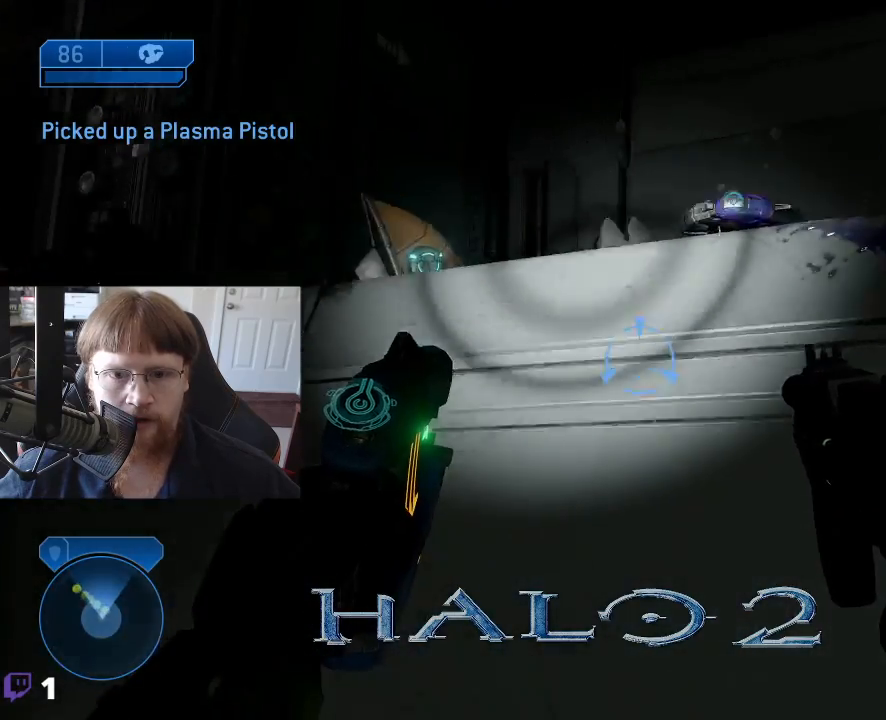
{"keys": ["w"], "events": [[450, "space", "up"]]}
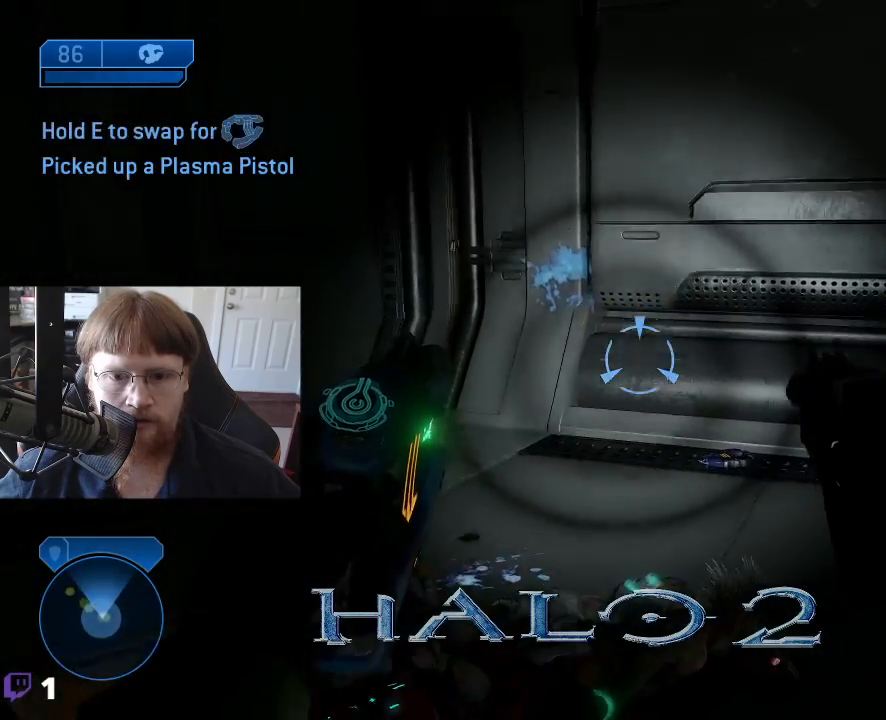
{"keys": ["d"], "events": [[233, "d", "down"], [333, "w", "up"]]}
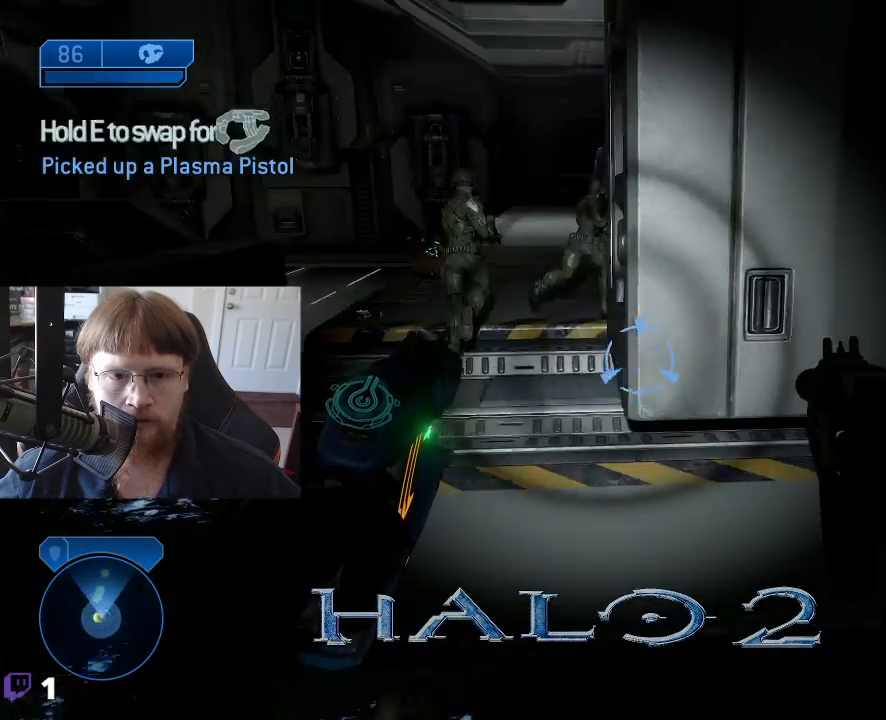
{"keys": ["a", "w"], "events": [[66, "w", "down"], [250, "d", "up"], [483, "a", "down"]]}
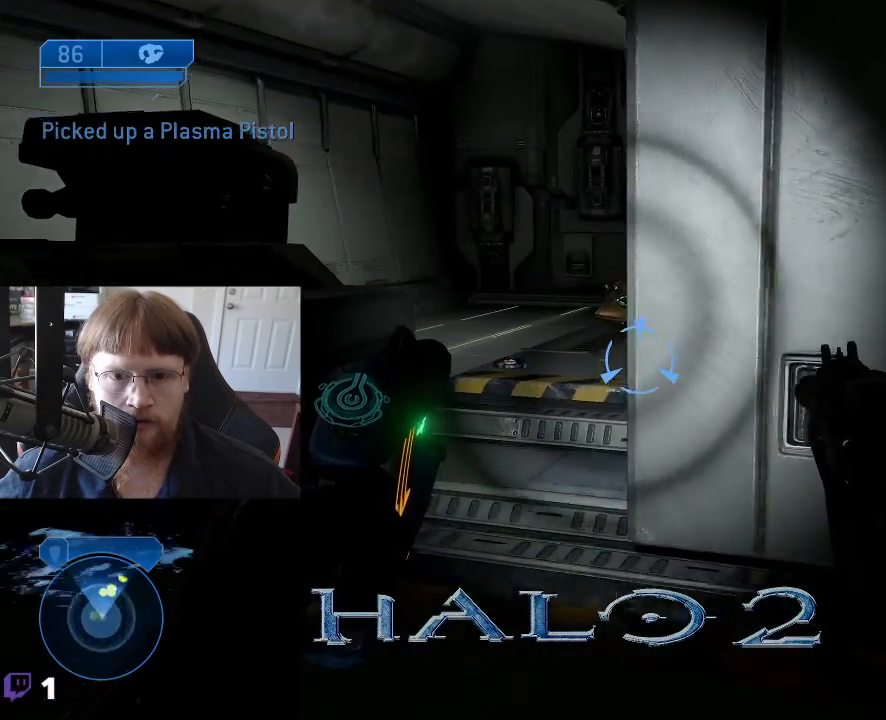
{"keys": ["w"], "events": [[266, "a", "up"]]}
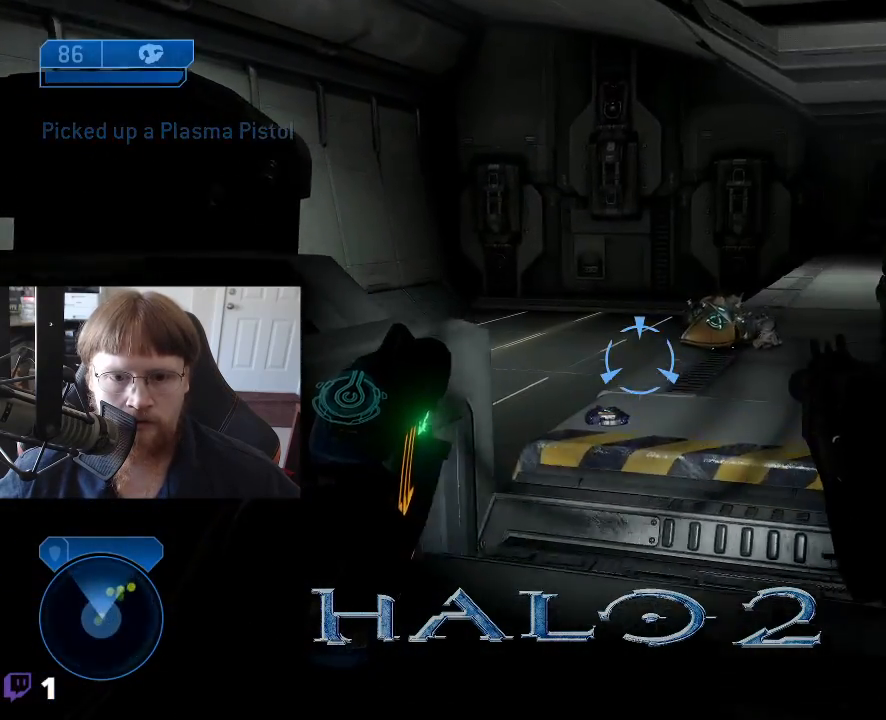
{"keys": ["a", "w"], "events": [[383, "a", "down"]]}
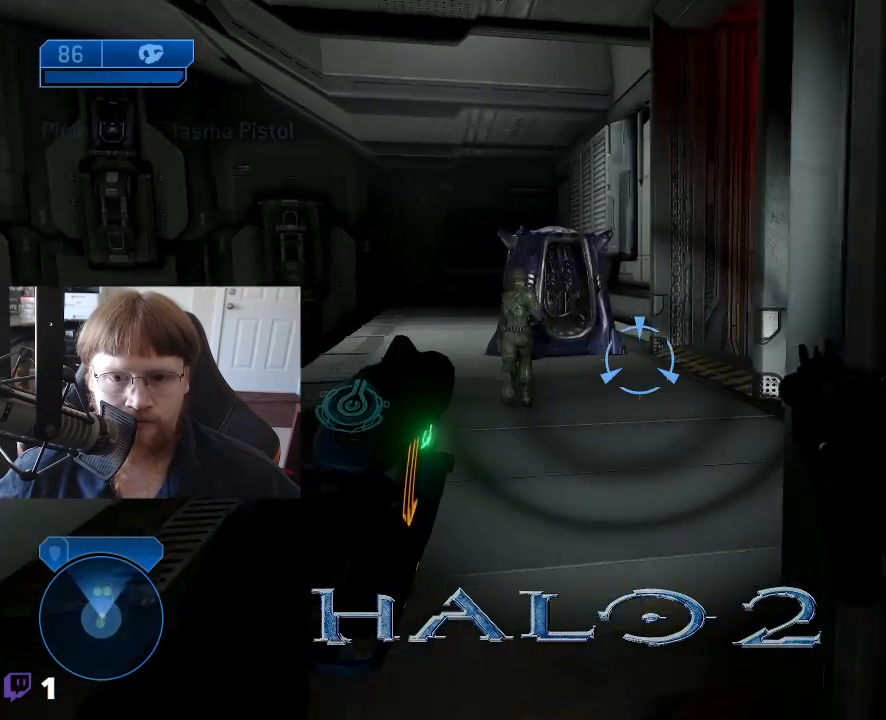
{"keys": ["a", "w"], "events": []}
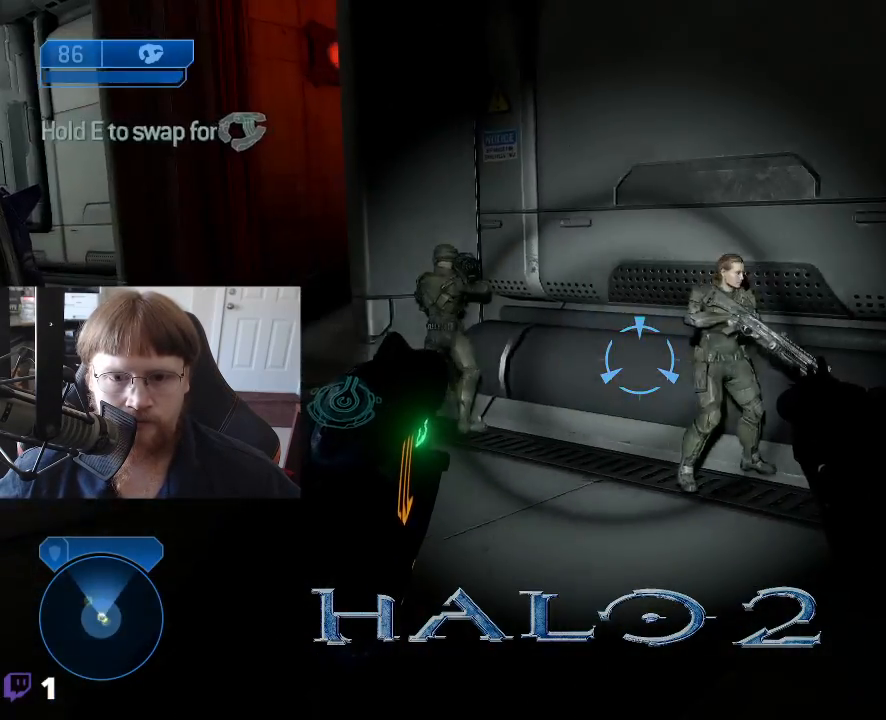
{"keys": ["a", "w"], "events": []}
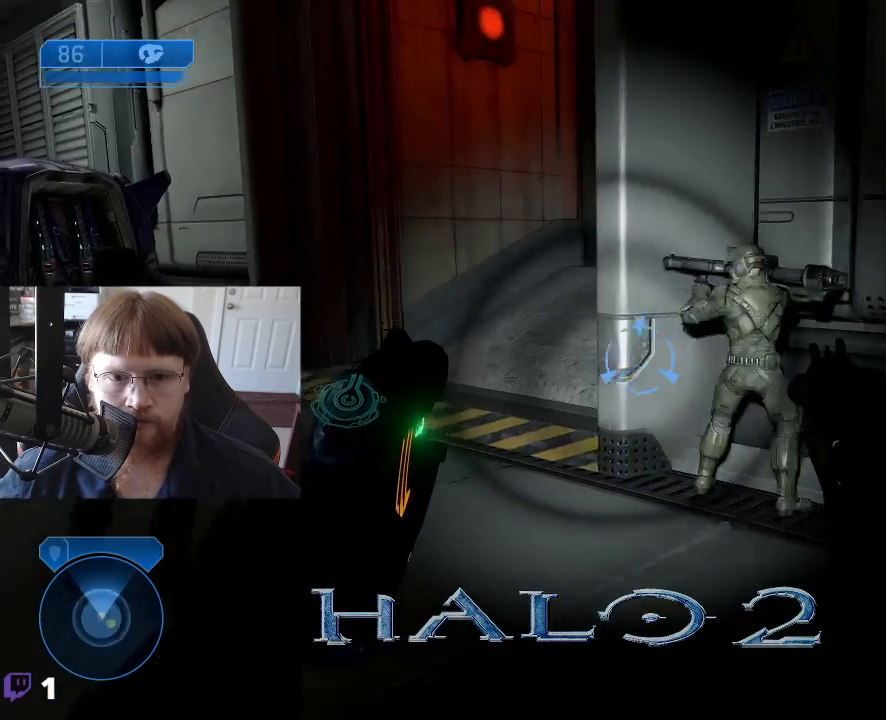
{"keys": ["a"], "events": [[183, "a", "up"], [283, "w", "up"], [333, "a", "down"]]}
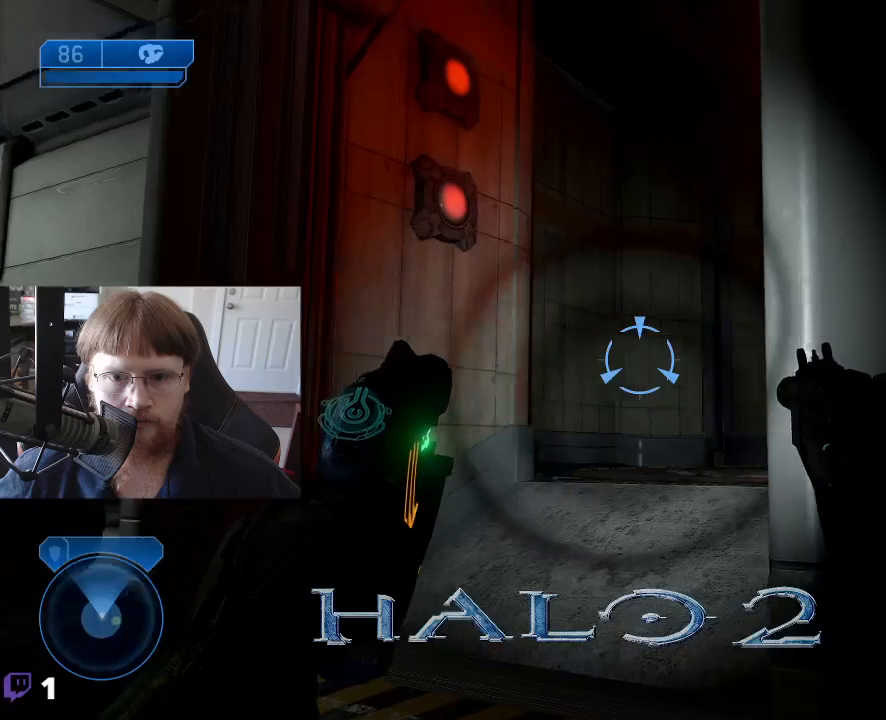
{"keys": ["a"], "events": []}